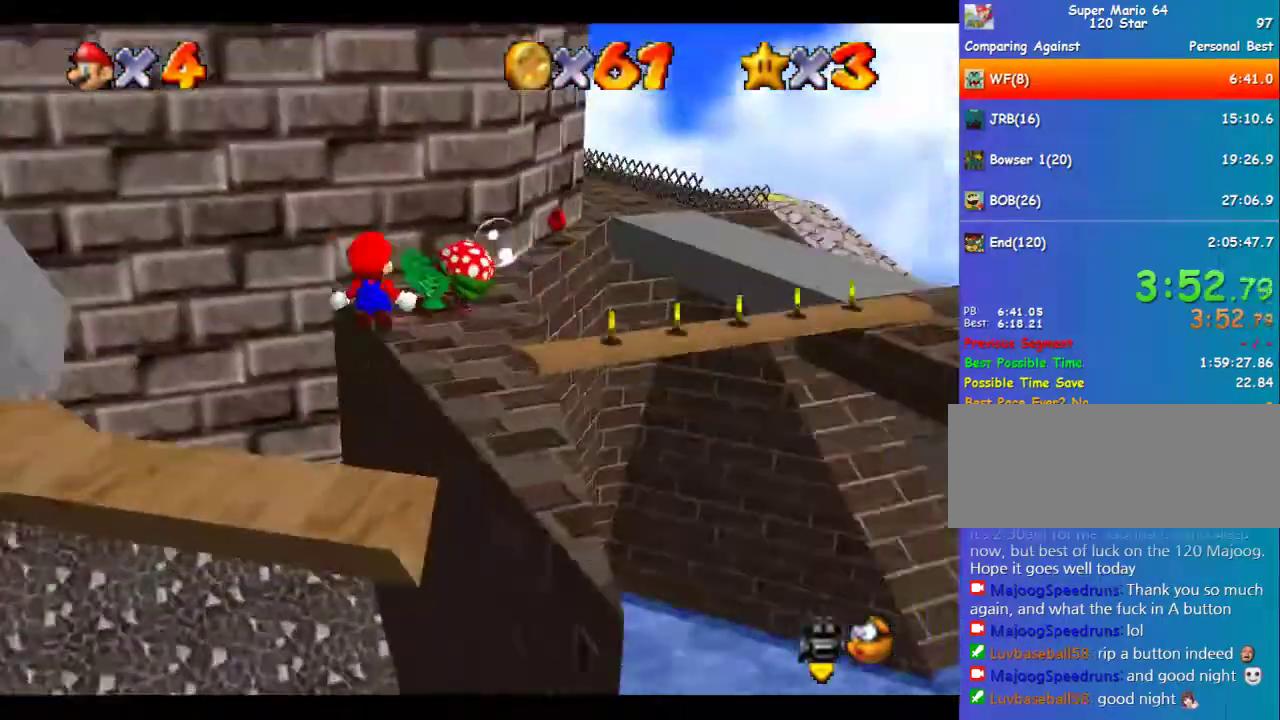
Gameplay with a controller (Nintendo layout); each line is a JSON object with the inputs held at the frame after it. "events" lists button and stick changes between this image and that frame as [ms after this image, input, new state], when the widget could be followed in between. Not read: L3 R3.
{"buttons": ["Z"], "left_stick": "up-right", "events": [[101, "left_stick", "up-right"]]}
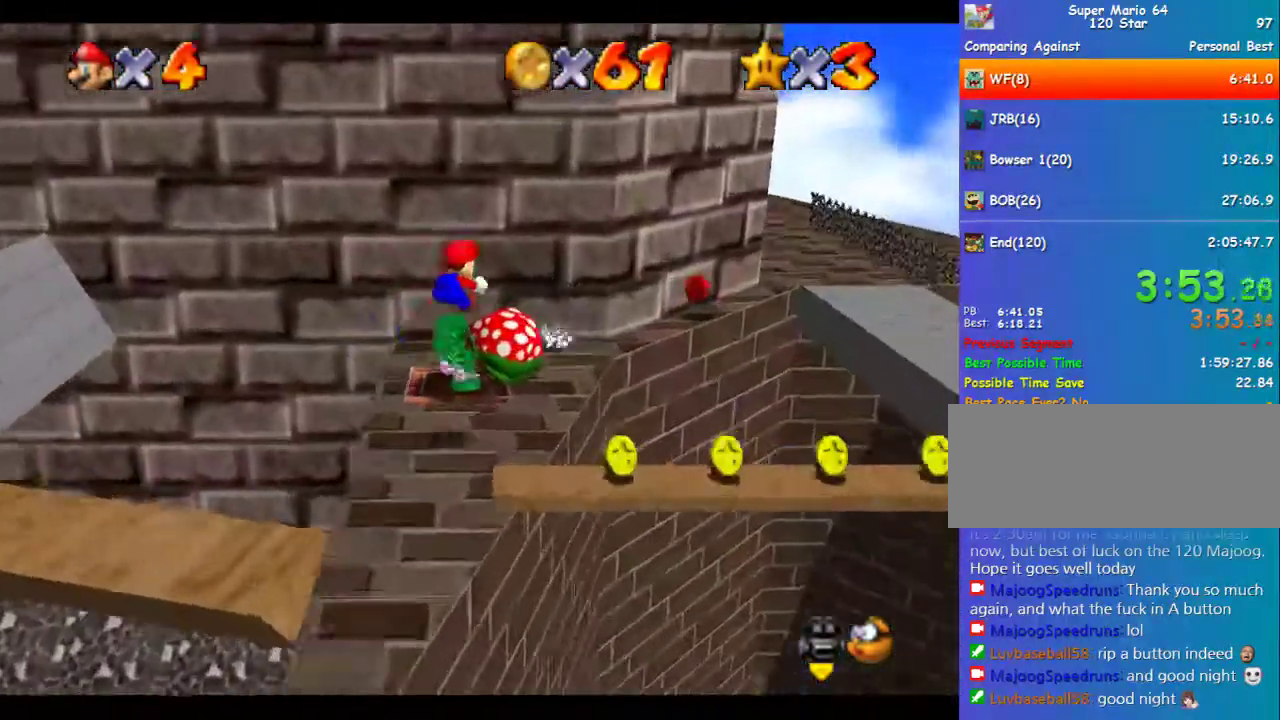
{"buttons": ["A", "Z"], "left_stick": "right", "events": [[68, "left_stick", "up"], [270, "left_stick", "up-right"], [438, "left_stick", "right"], [472, "A", "down"]]}
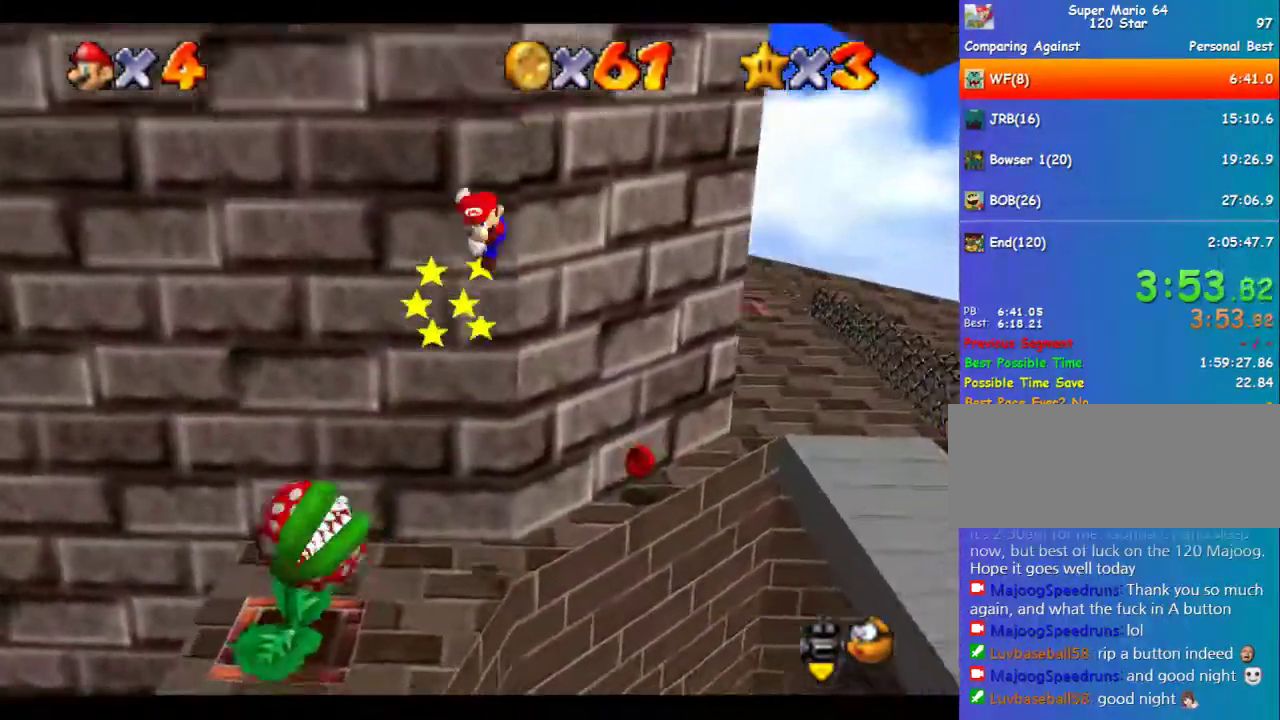
{"buttons": [], "left_stick": "down-right", "events": [[33, "left_stick", "down-right"], [303, "A", "up"], [404, "C_RIGHT", "down"], [471, "Z", "up"], [505, "C_RIGHT", "up"]]}
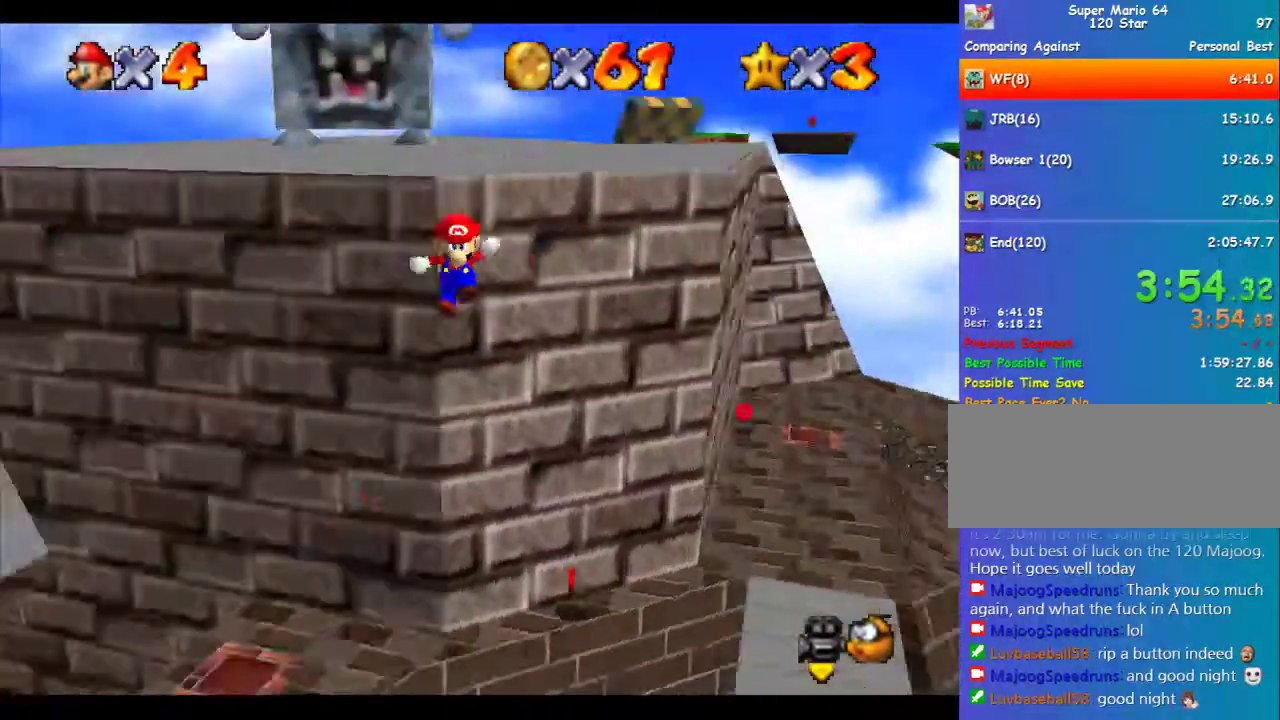
{"buttons": [], "left_stick": "down", "events": [[101, "C_RIGHT", "down"], [101, "left_stick", "down"], [505, "C_RIGHT", "up"]]}
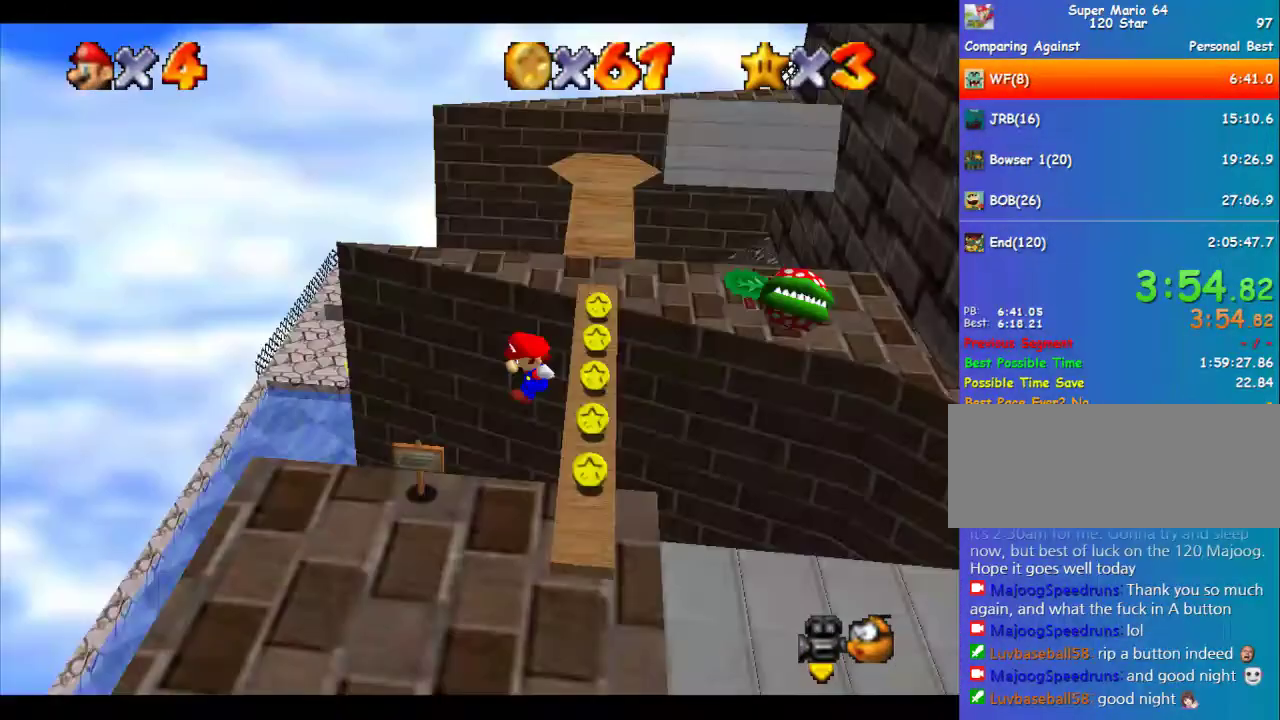
{"buttons": [], "left_stick": "down", "events": []}
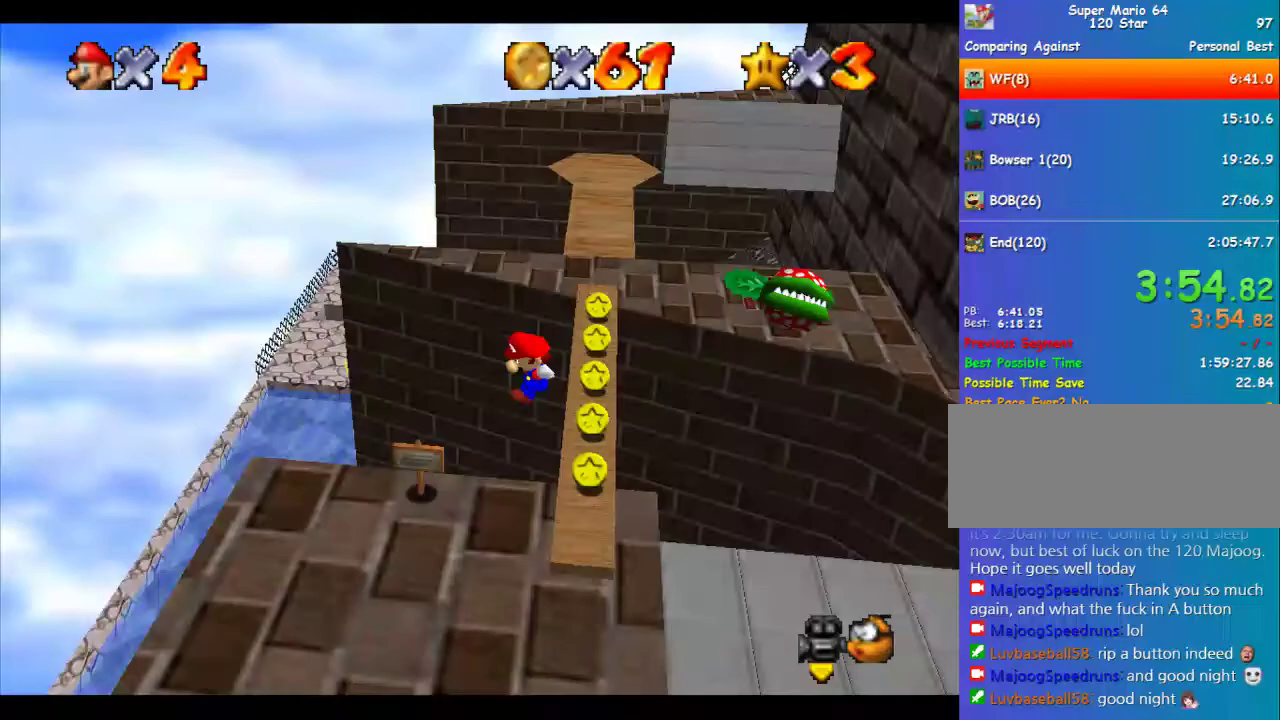
{"buttons": [], "left_stick": "down", "events": []}
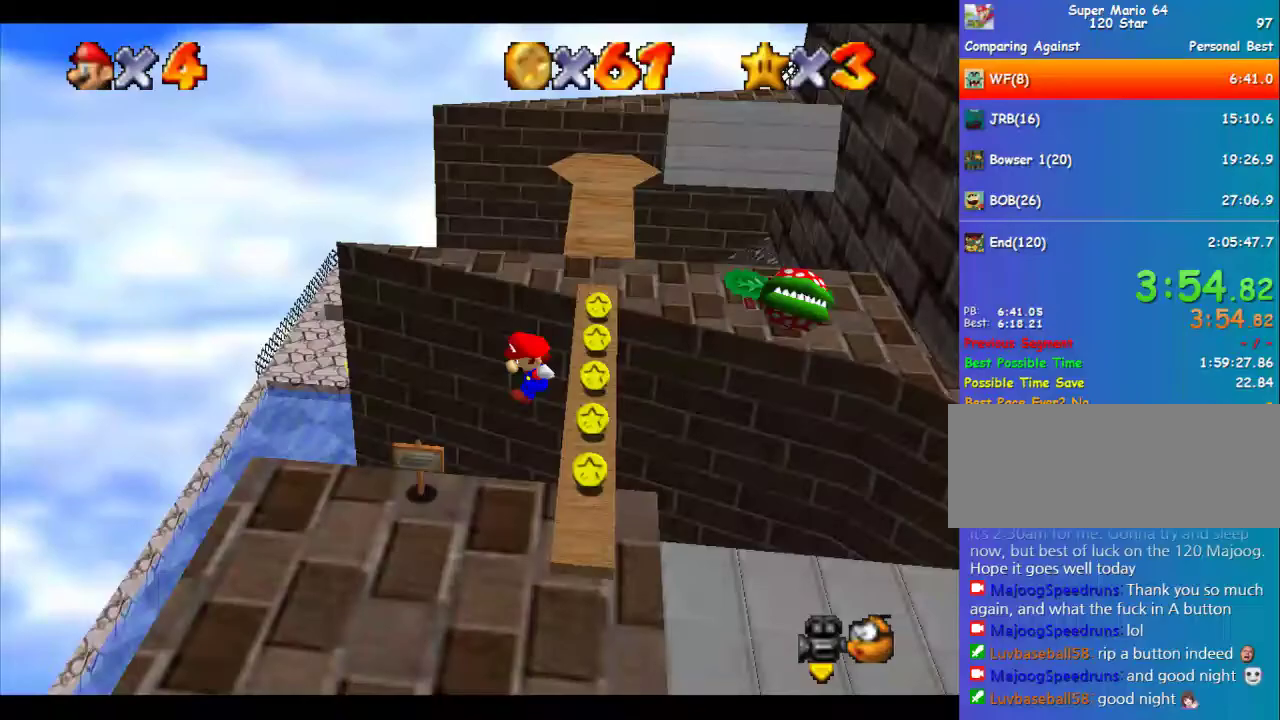
{"buttons": [], "left_stick": "down", "events": []}
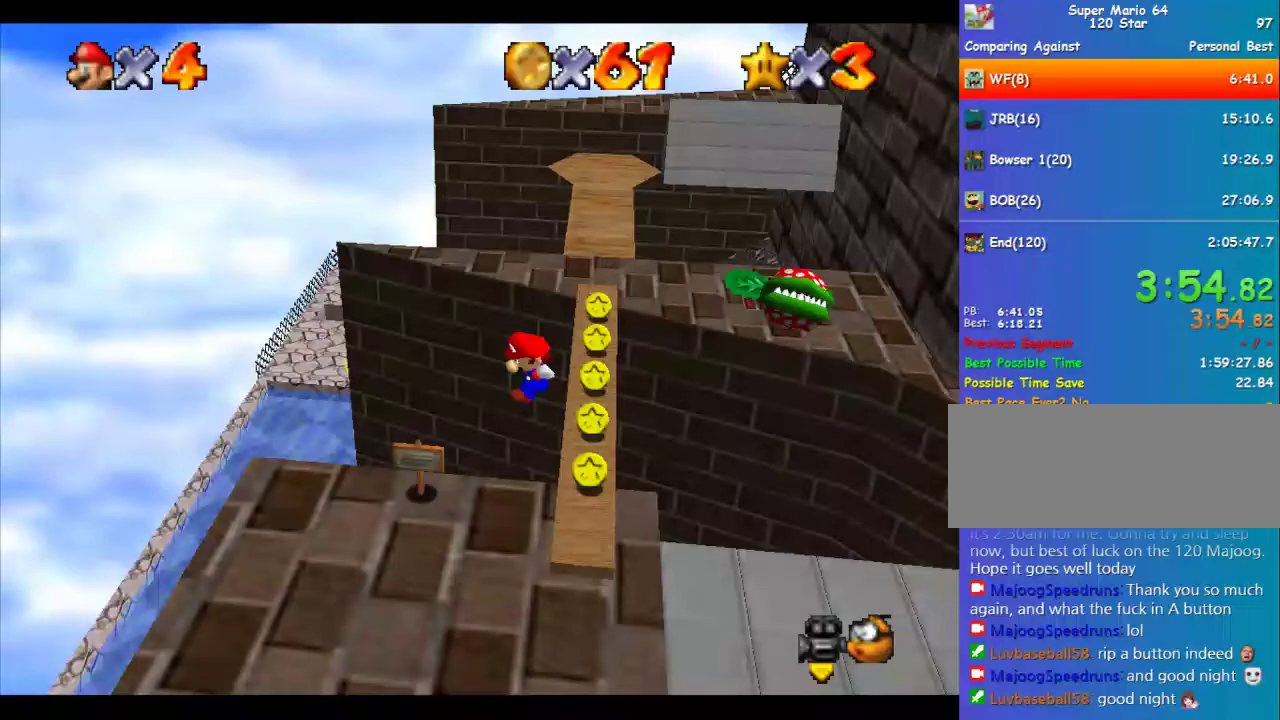
{"buttons": [], "left_stick": "up-left", "events": [[405, "left_stick", "up-left"]]}
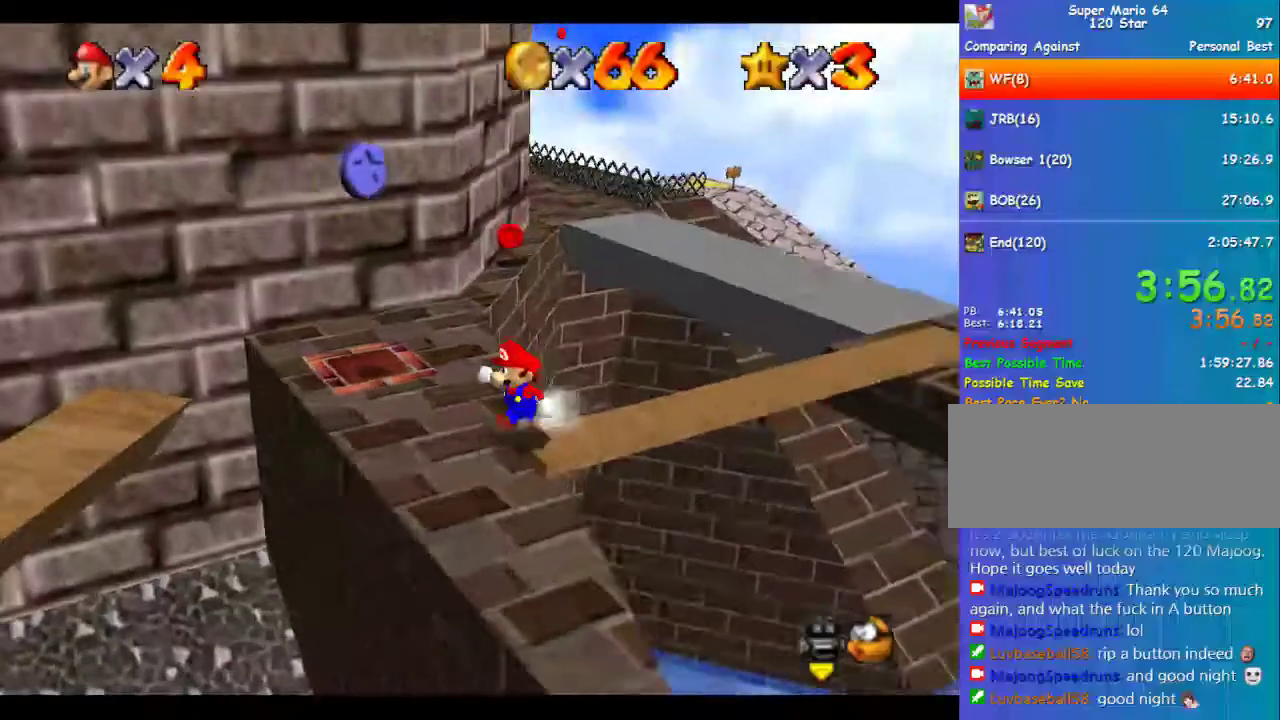
{"buttons": [], "left_stick": "up-left", "events": []}
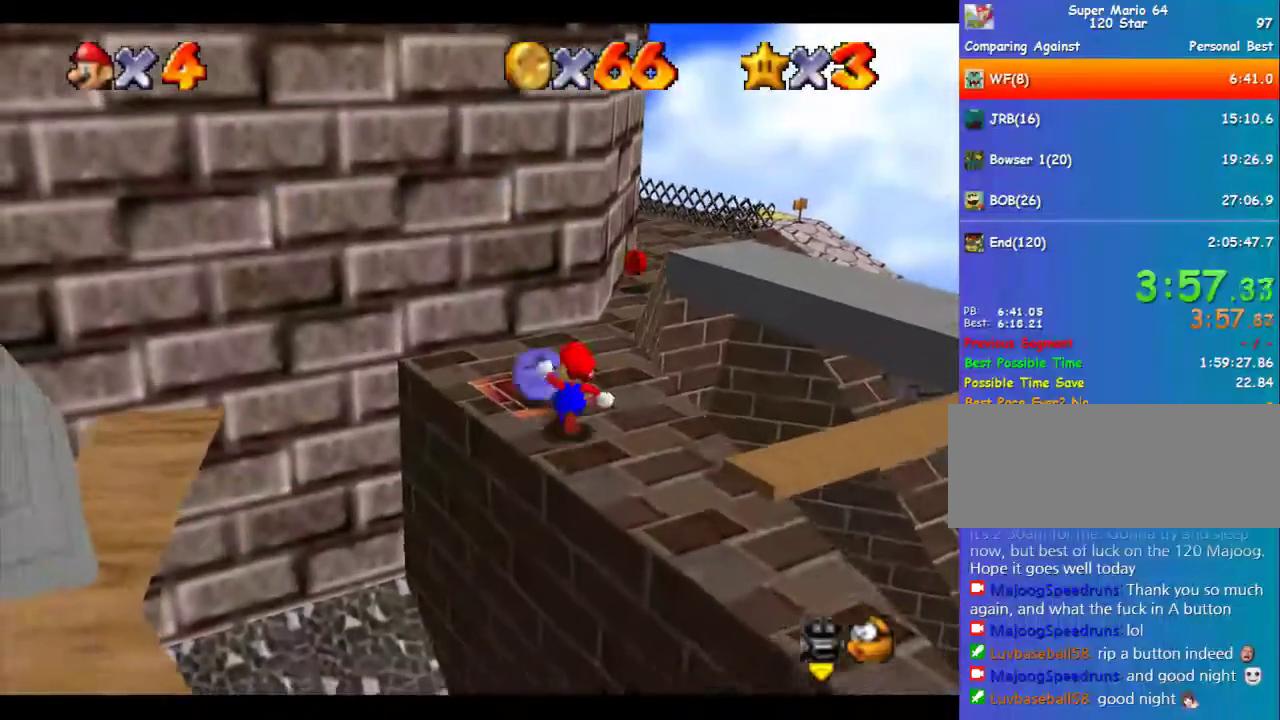
{"buttons": ["A"], "left_stick": "up-right", "events": [[34, "left_stick", "up"], [202, "A", "down"], [270, "left_stick", "up-right"]]}
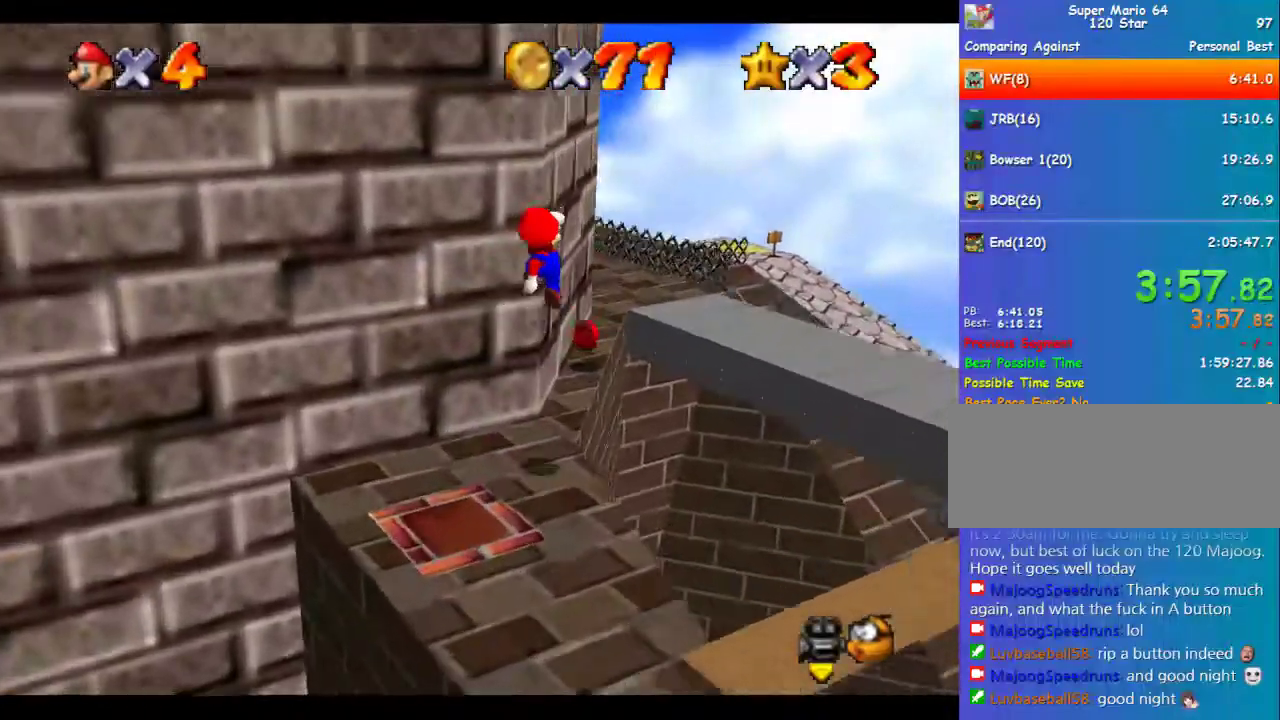
{"buttons": [], "left_stick": "up", "events": [[101, "left_stick", "up"], [202, "A", "up"]]}
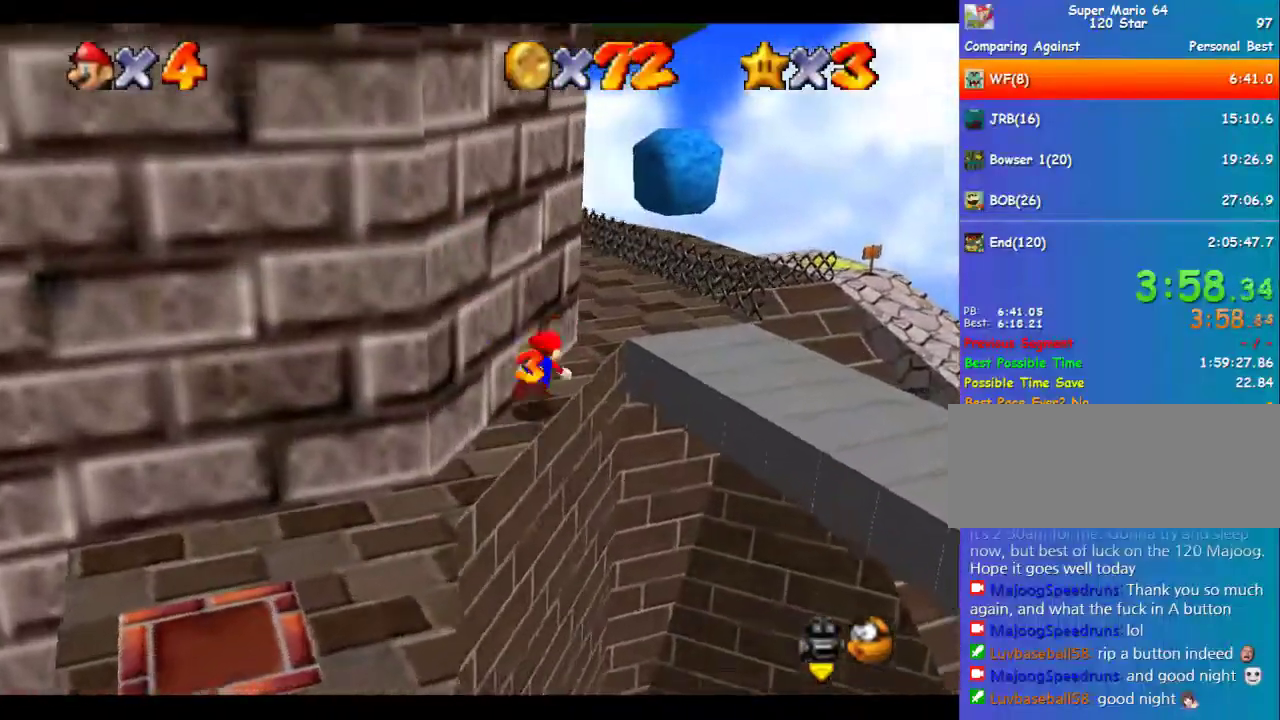
{"buttons": ["A"], "left_stick": "up", "events": [[33, "B", "down"], [67, "A", "down"], [101, "B", "up"]]}
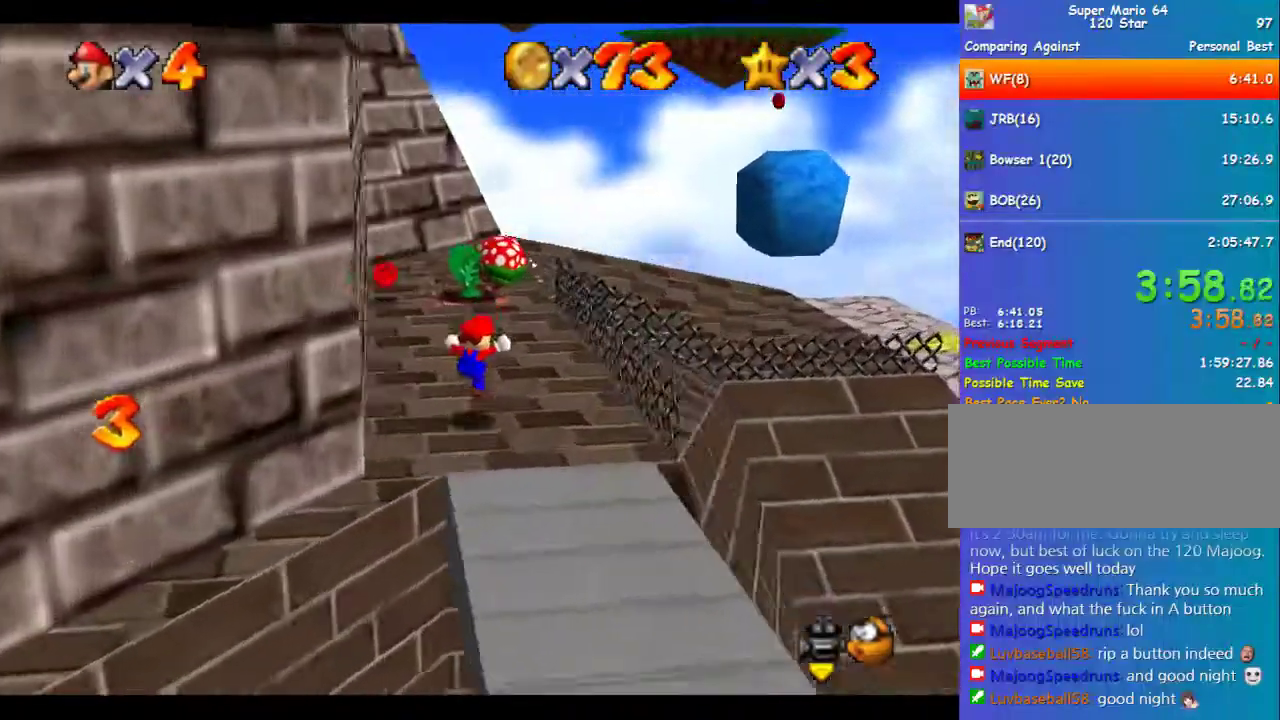
{"buttons": [], "left_stick": "down-left", "events": [[269, "B", "down"], [269, "left_stick", "center"], [337, "A", "up"], [337, "B", "up"], [370, "left_stick", "down-left"]]}
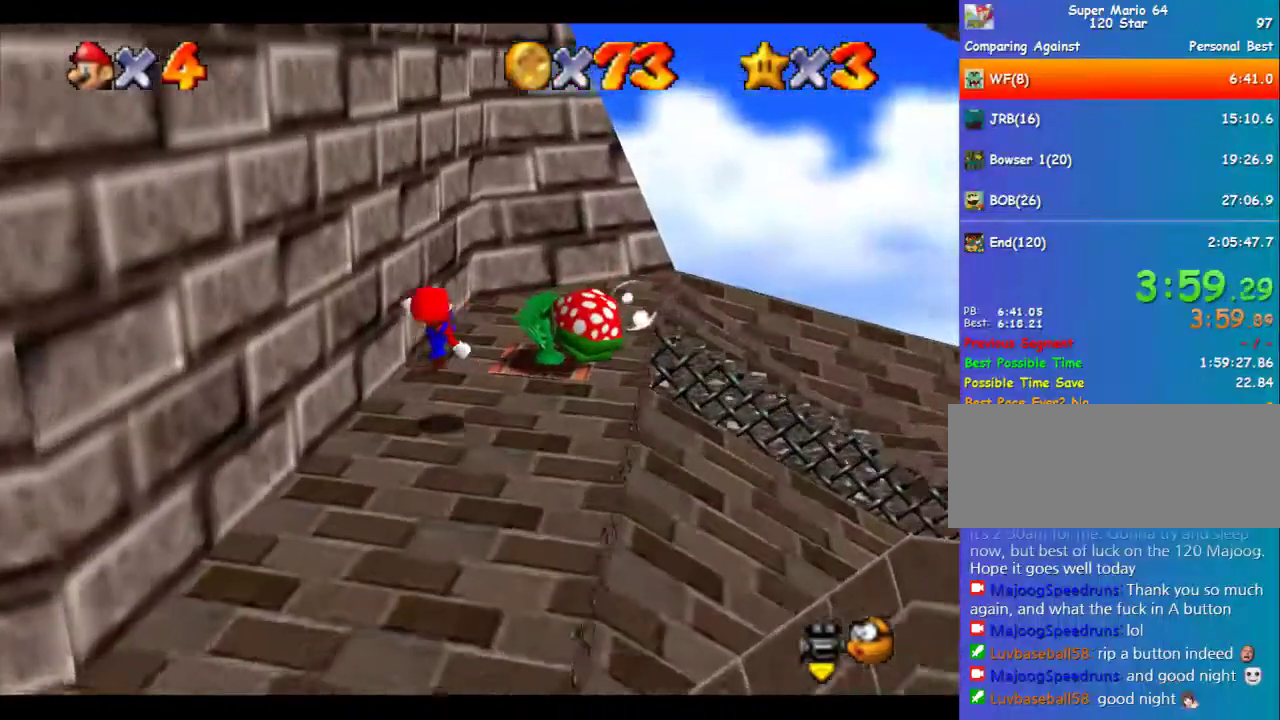
{"buttons": [], "left_stick": "up-right", "events": [[33, "left_stick", "left"], [134, "left_stick", "up-left"], [202, "left_stick", "up"], [505, "left_stick", "up-right"]]}
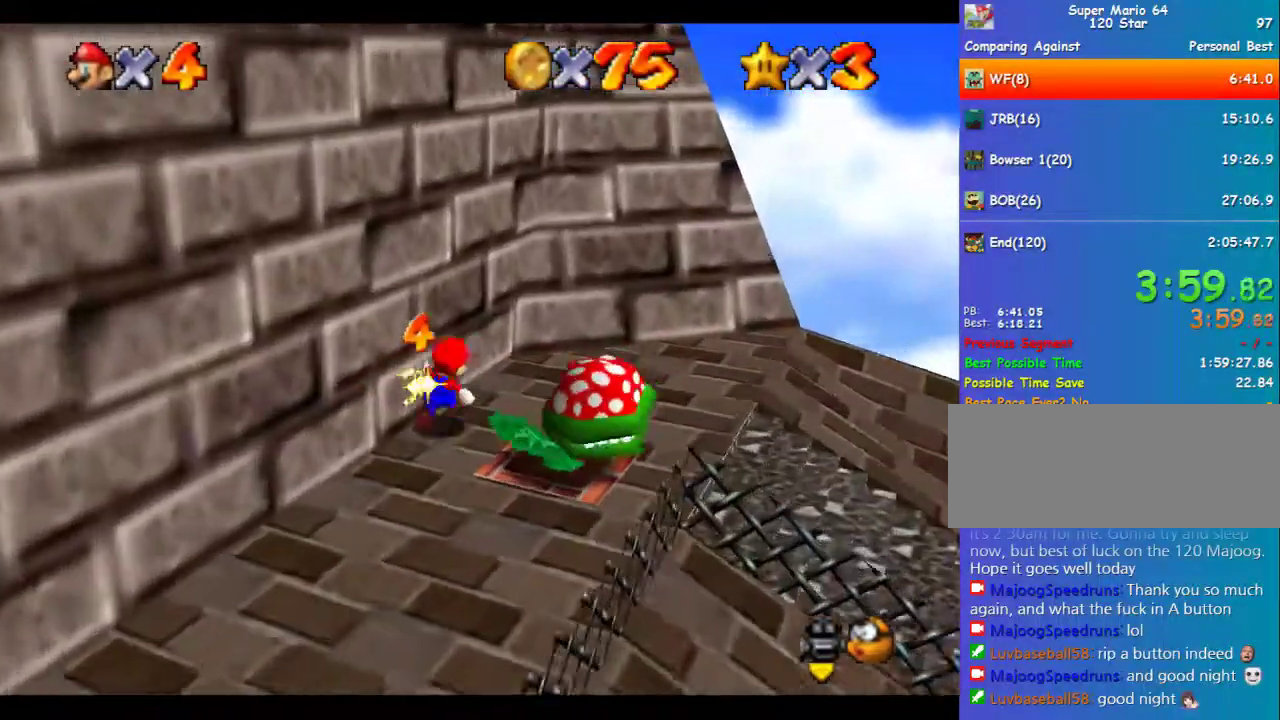
{"buttons": ["A"], "left_stick": "up", "events": [[168, "left_stick", "right"], [269, "left_stick", "down-right"], [337, "left_stick", "up-left"], [404, "A", "down"], [505, "left_stick", "up"]]}
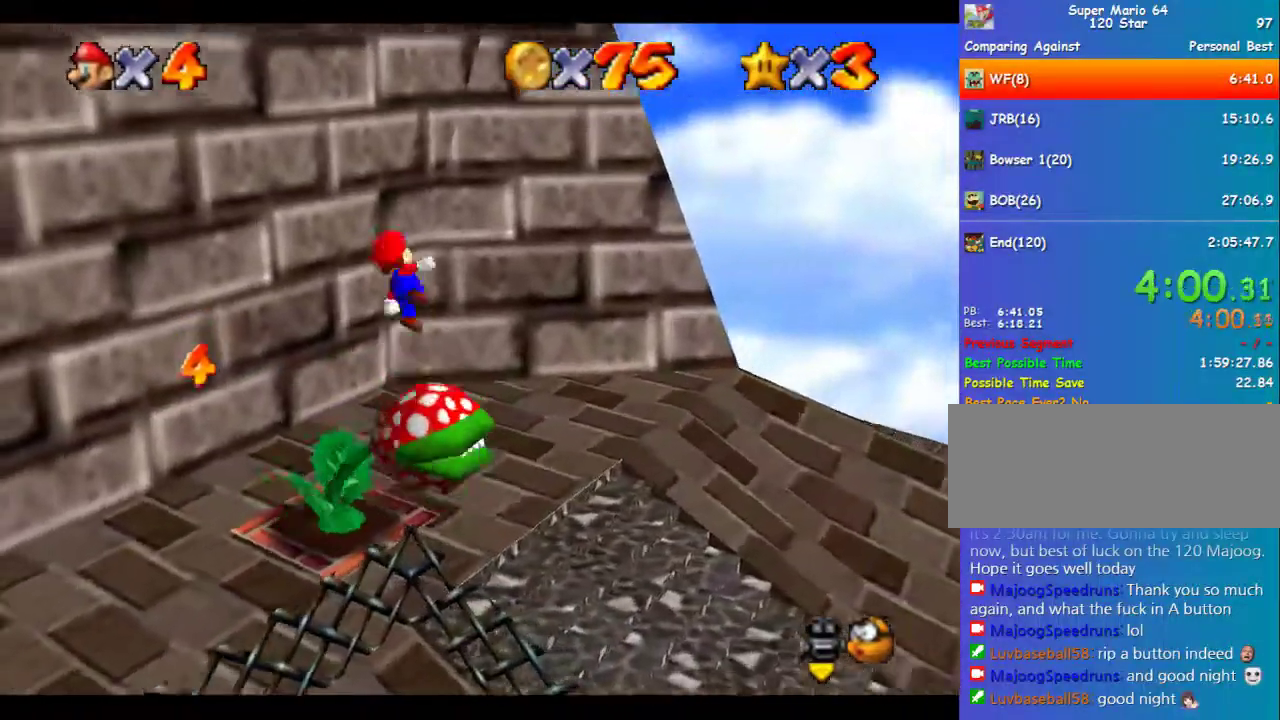
{"buttons": ["A"], "left_stick": "right", "events": [[270, "A", "up"], [404, "A", "down"], [404, "left_stick", "right"]]}
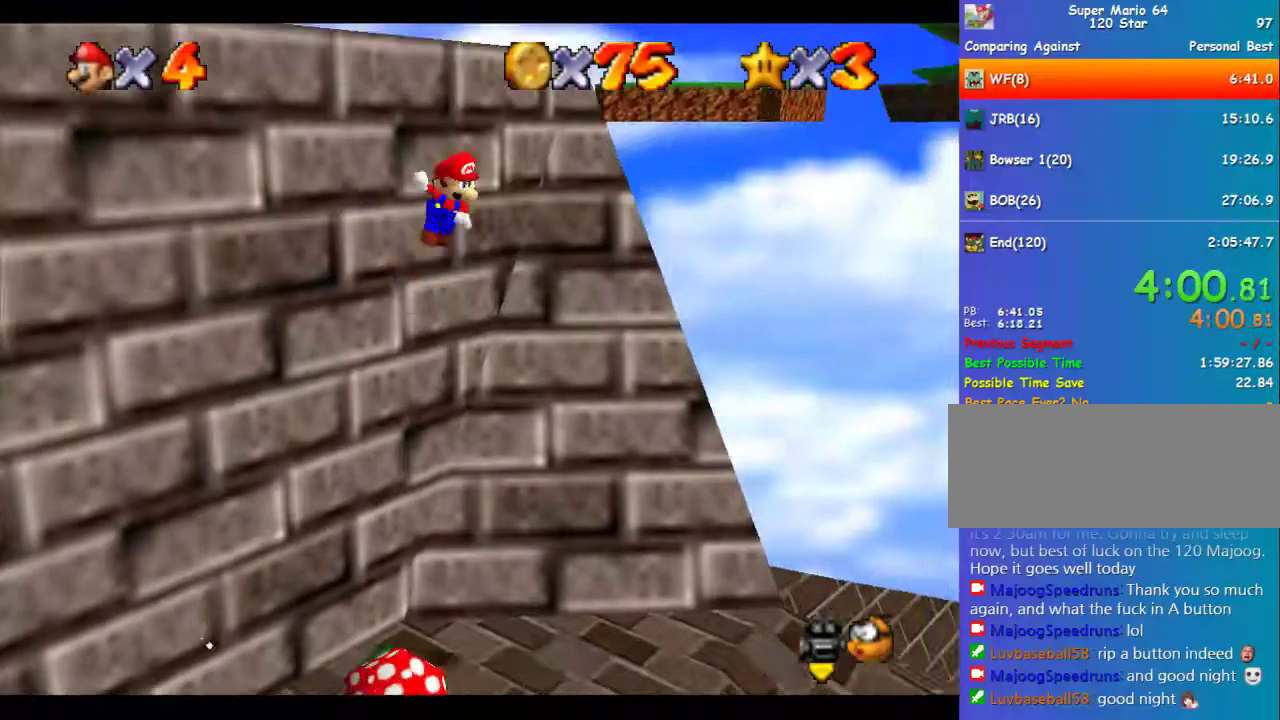
{"buttons": [], "left_stick": "down-right", "events": [[34, "B", "down"], [169, "A", "up"], [202, "B", "up"], [236, "left_stick", "down-right"]]}
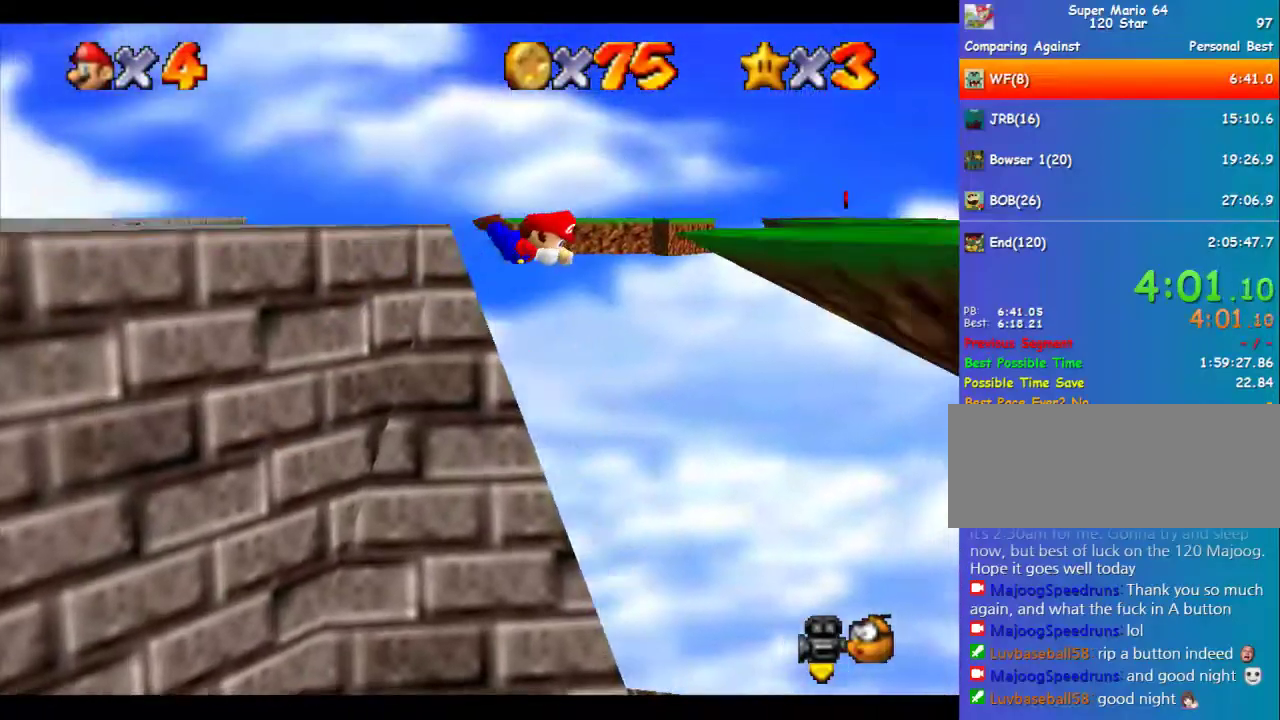
{"buttons": ["C_LEFT"], "left_stick": "up-right", "events": [[33, "B", "down"], [33, "left_stick", "right"], [303, "B", "up"], [303, "C_LEFT", "down"], [303, "left_stick", "up-right"]]}
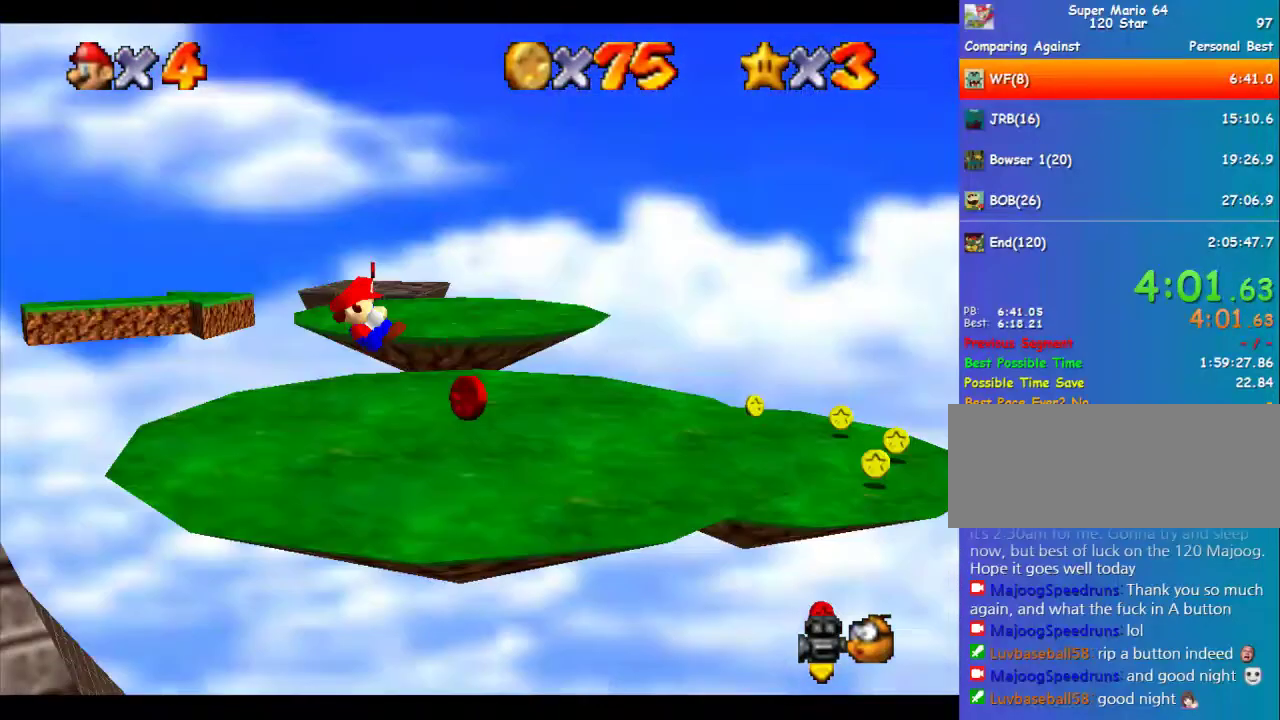
{"buttons": [], "left_stick": "up-right", "events": [[67, "C_LEFT", "up"]]}
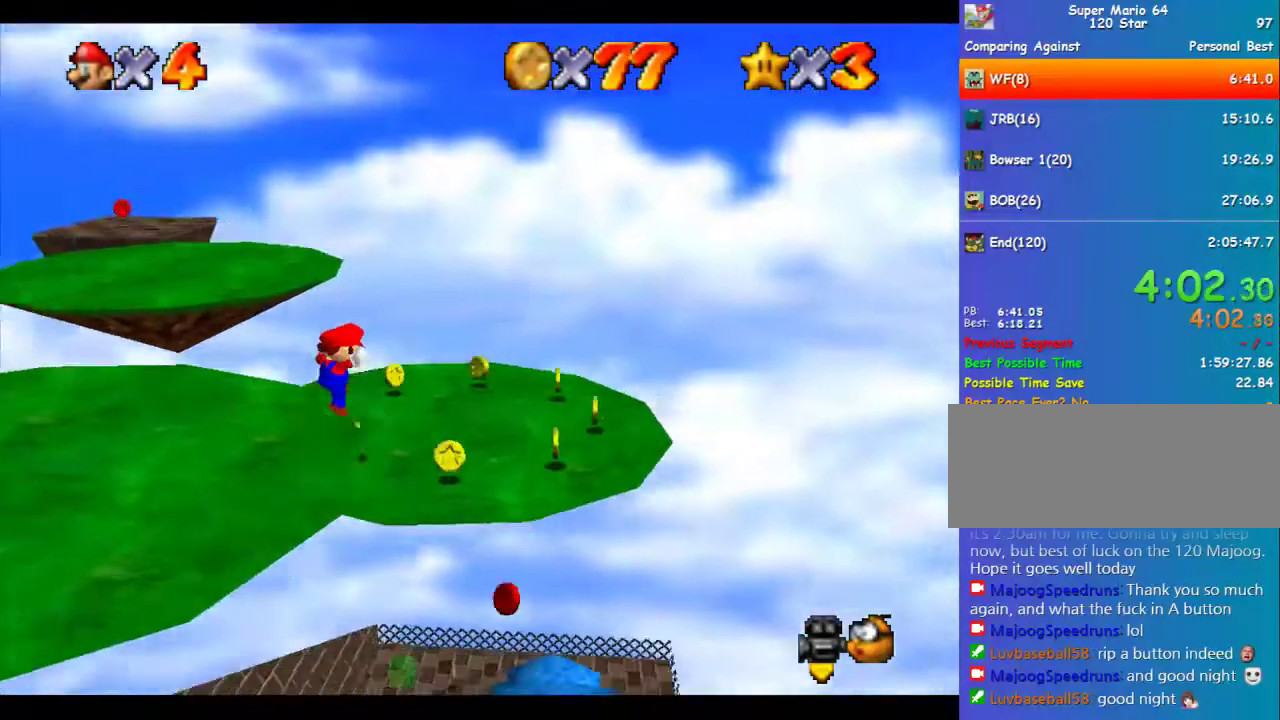
{"buttons": [], "left_stick": "up-right", "events": [[202, "left_stick", "right"], [404, "left_stick", "up-right"]]}
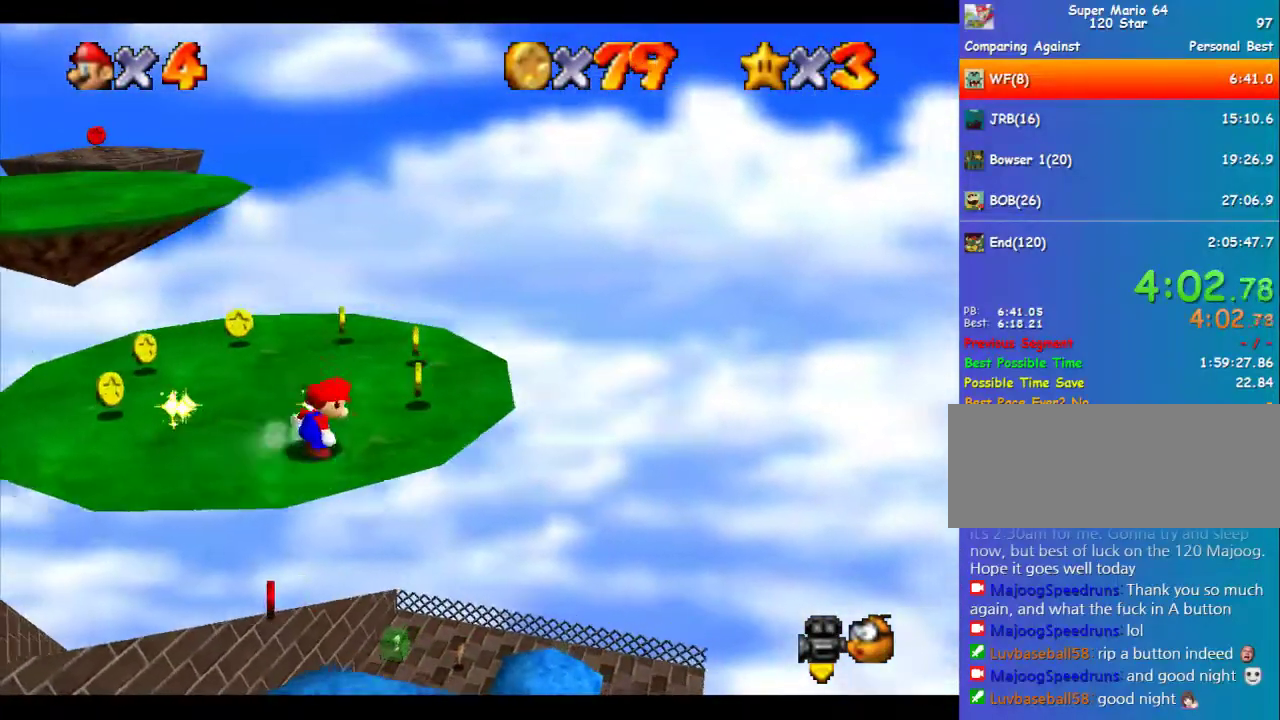
{"buttons": [], "left_stick": "up", "events": [[303, "left_stick", "up"]]}
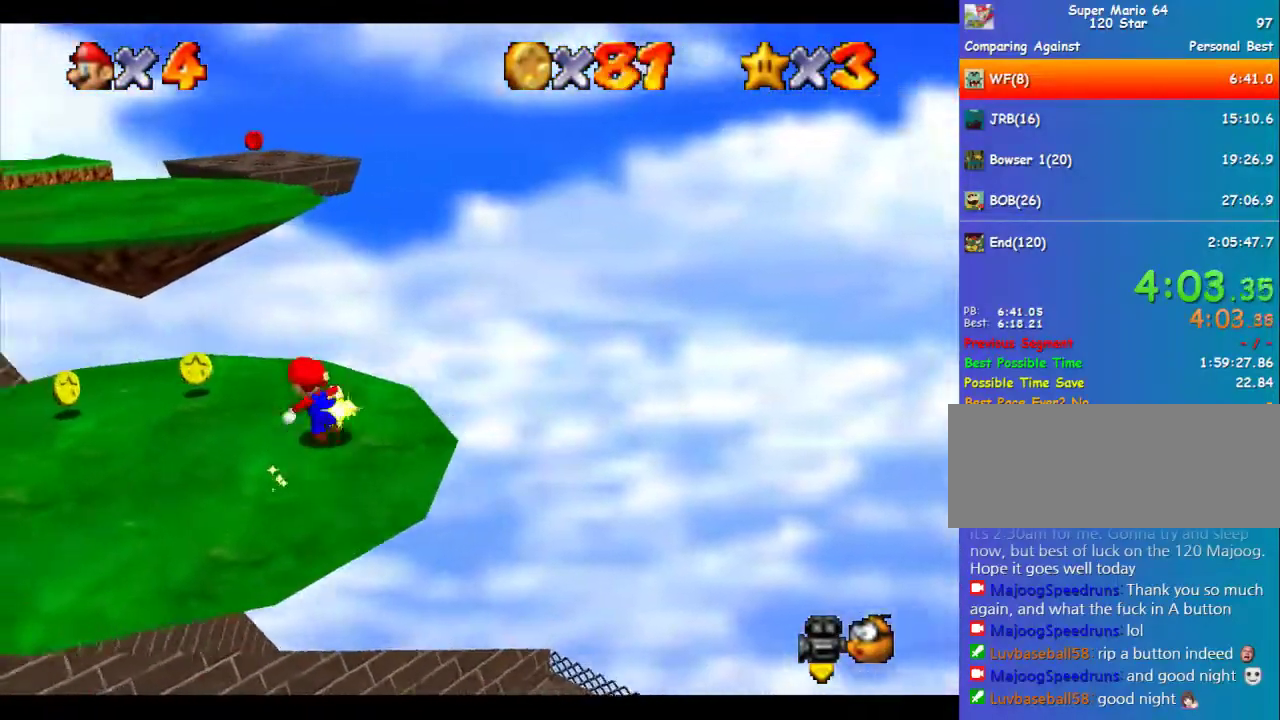
{"buttons": ["A"], "left_stick": "up", "events": [[202, "A", "down"], [371, "B", "down"], [505, "B", "up"]]}
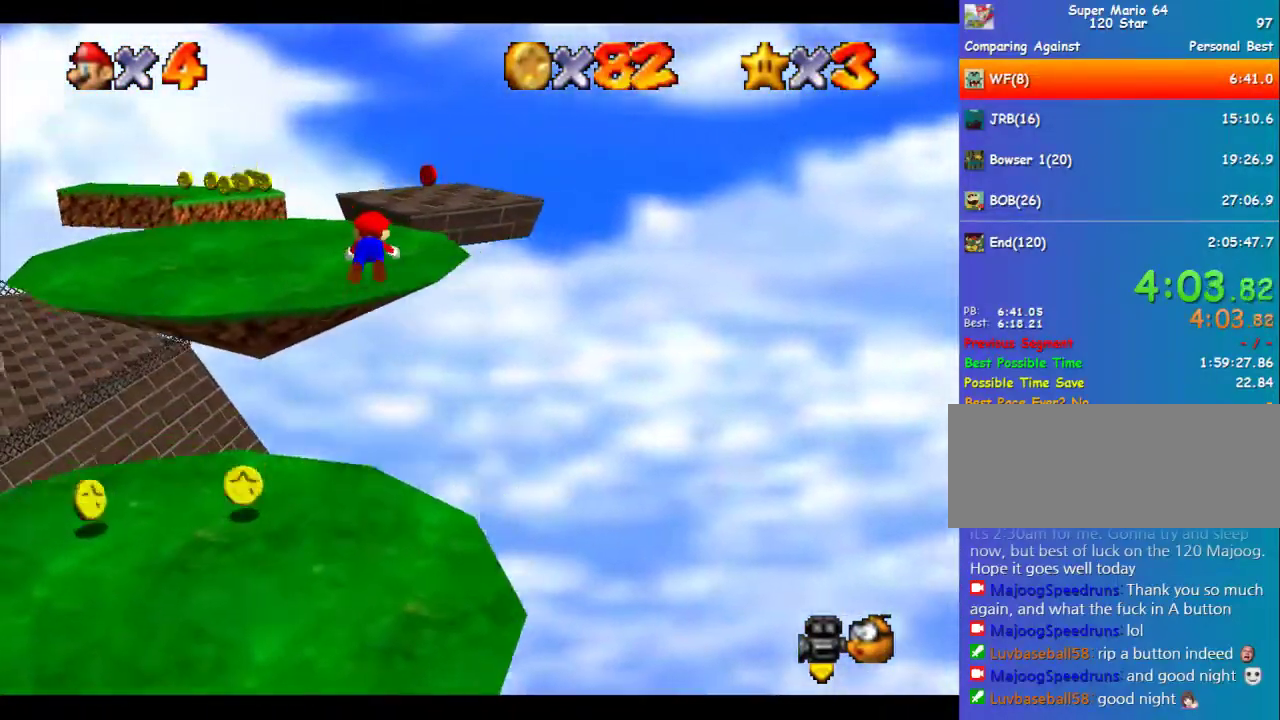
{"buttons": ["A"], "left_stick": "up-right", "events": [[34, "A", "up"], [270, "left_stick", "up-right"], [371, "B", "down"], [405, "A", "down"], [472, "B", "up"]]}